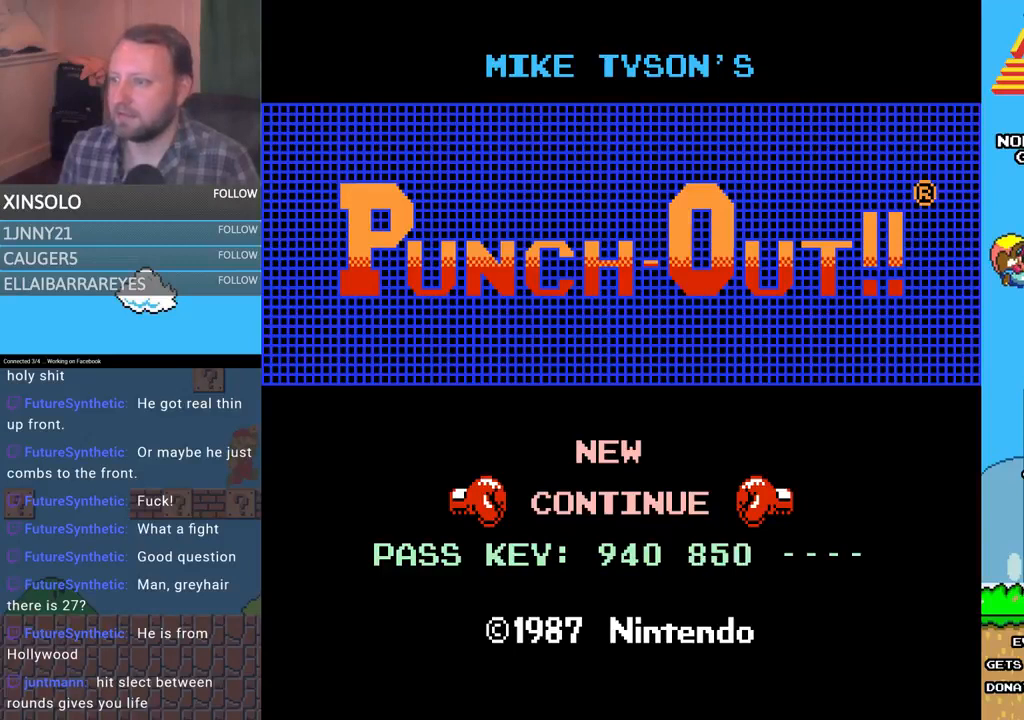
Gameplay with a controller (Xbox layout); each line is a JSON object with the inputs held at the frame after it. "events" lists button and stick changes between this image and that frame as [ms after this image, input, new state], when the widget could be followed in between. Not read: left_stick right_stick.
{"buttons": ["B"], "events": [[300, "B", "down"]]}
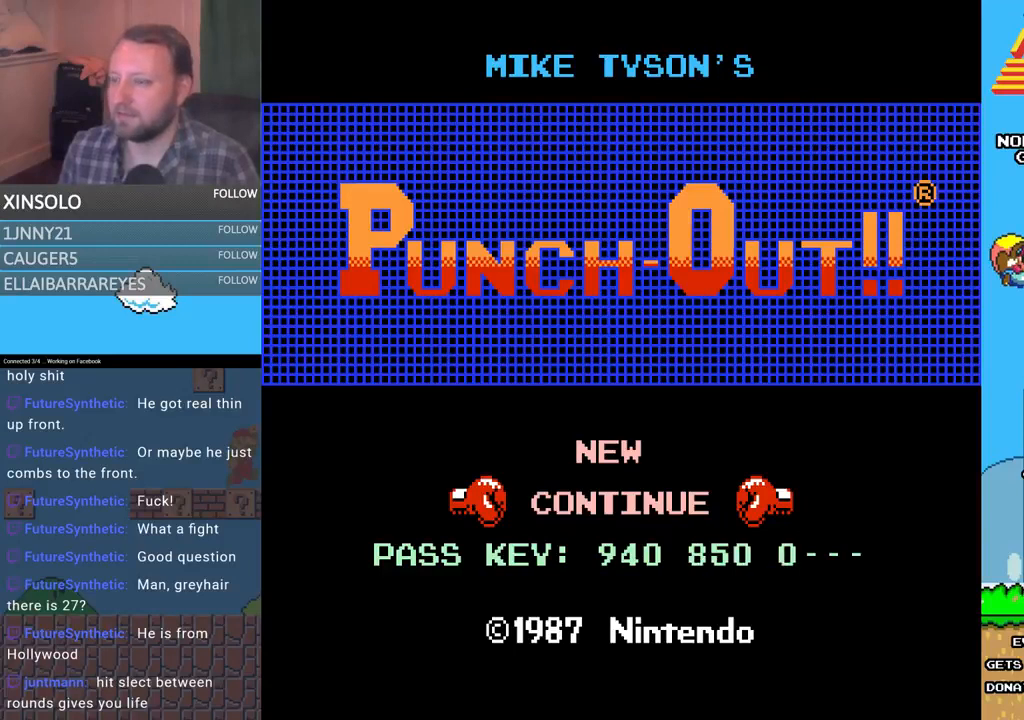
{"buttons": [], "events": [[400, "B", "up"]]}
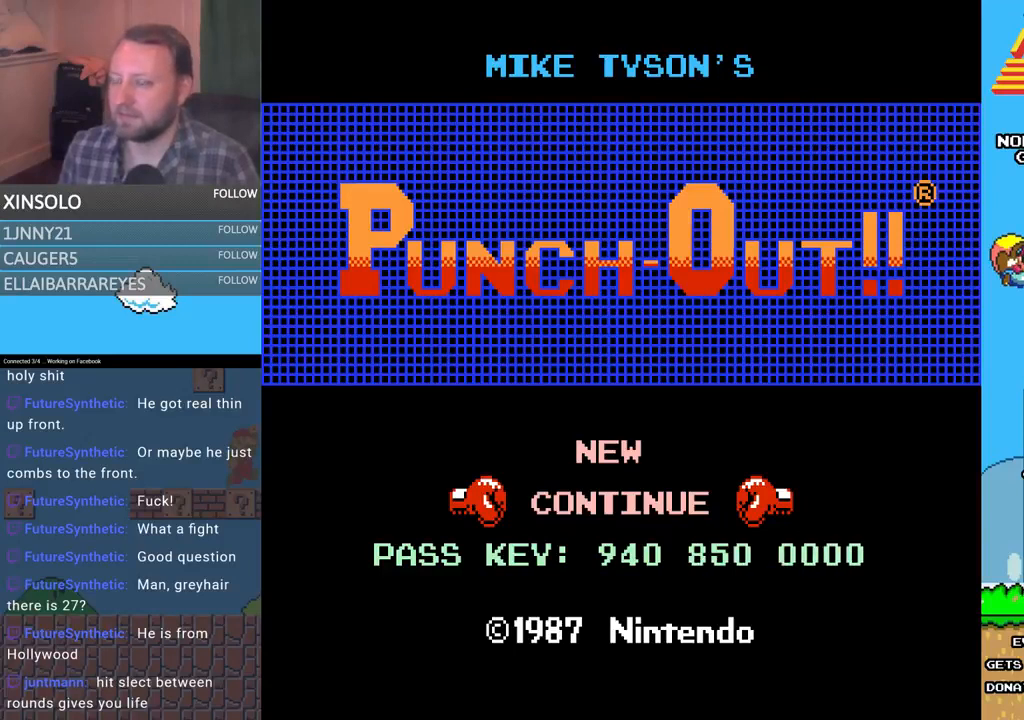
{"buttons": [], "events": [[100, "B", "down"], [267, "B", "up"]]}
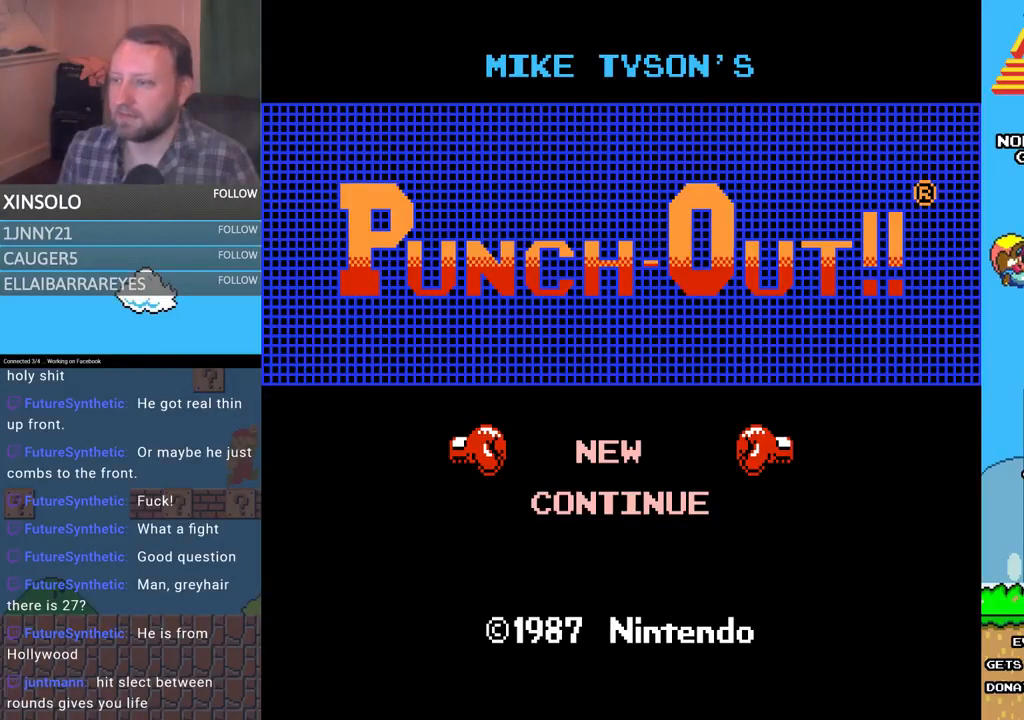
{"buttons": [], "events": [[167, "DPAD_DOWN", "down"], [233, "DPAD_DOWN", "up"]]}
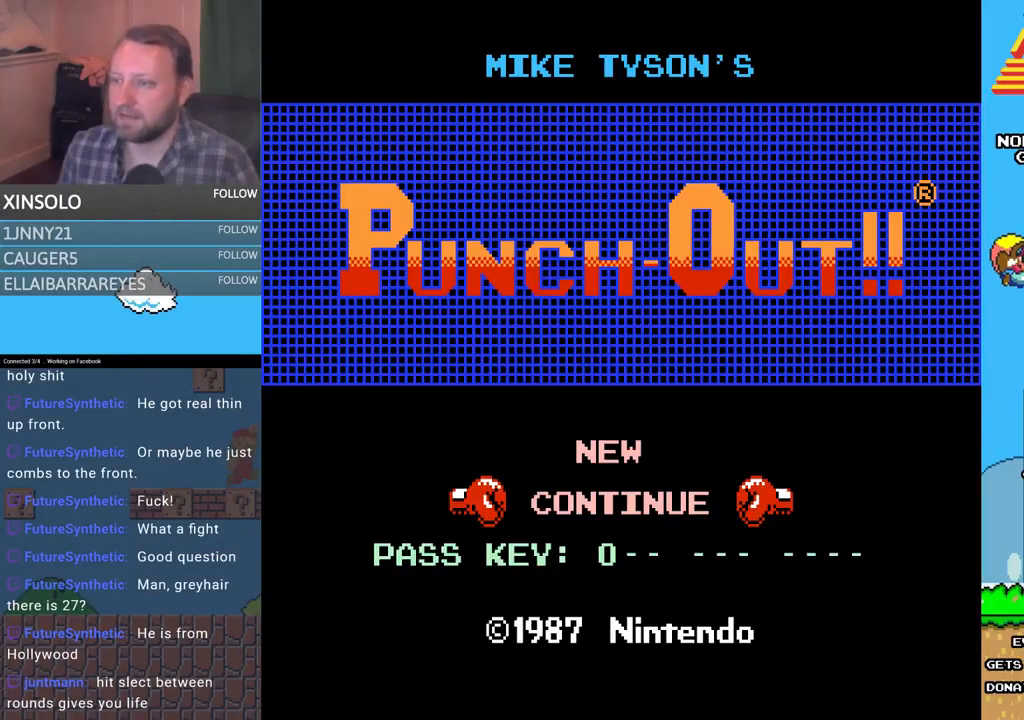
{"buttons": [], "events": [[100, "DPAD_RIGHT", "down"], [133, "DPAD_RIGHT", "up"], [433, "DPAD_RIGHT", "down"], [467, "DPAD_RIGHT", "up"]]}
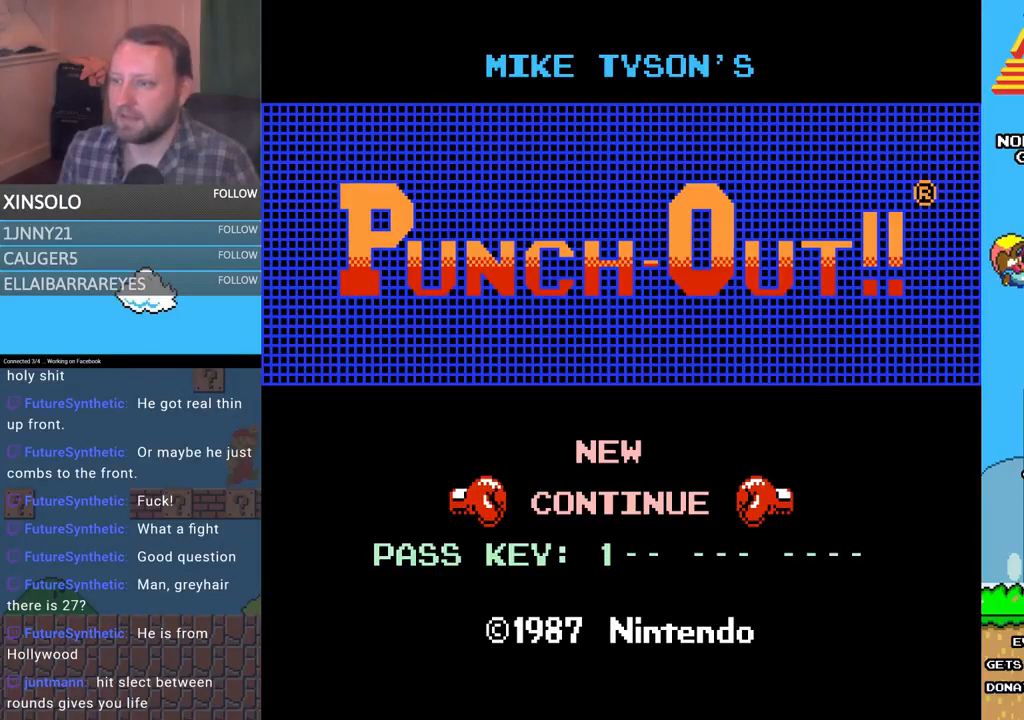
{"buttons": [], "events": [[133, "DPAD_LEFT", "down"], [200, "DPAD_LEFT", "up"], [333, "DPAD_LEFT", "down"], [433, "DPAD_LEFT", "up"]]}
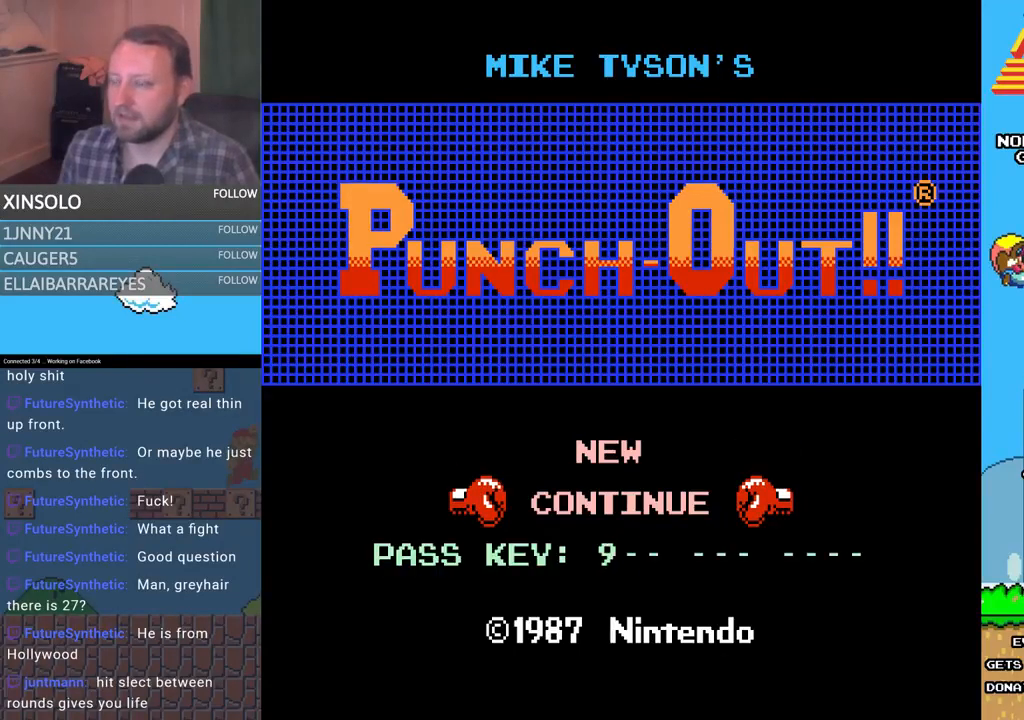
{"buttons": [], "events": [[200, "A", "down"], [367, "A", "up"]]}
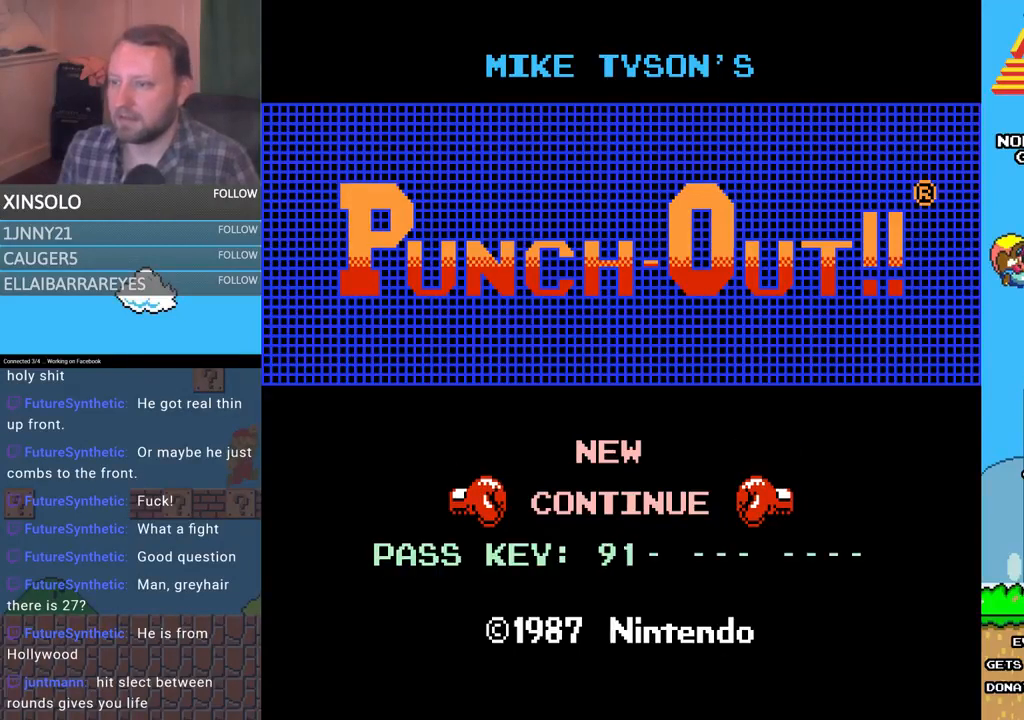
{"buttons": [], "events": [[33, "DPAD_RIGHT", "down"], [100, "DPAD_RIGHT", "up"], [200, "DPAD_RIGHT", "down"], [267, "DPAD_RIGHT", "up"]]}
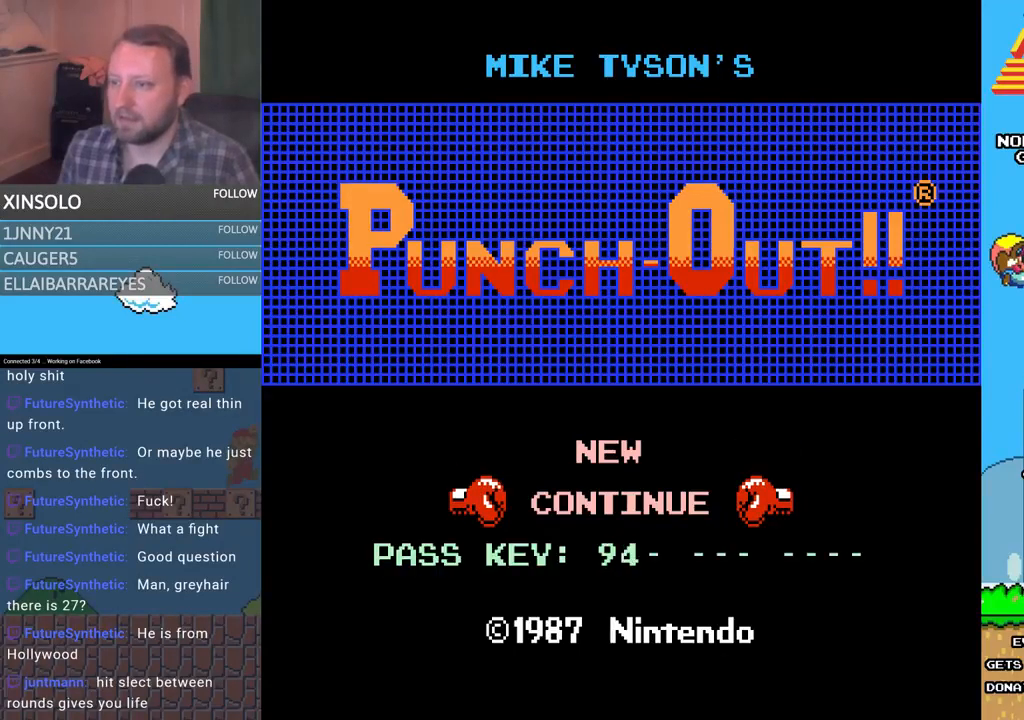
{"buttons": [], "events": []}
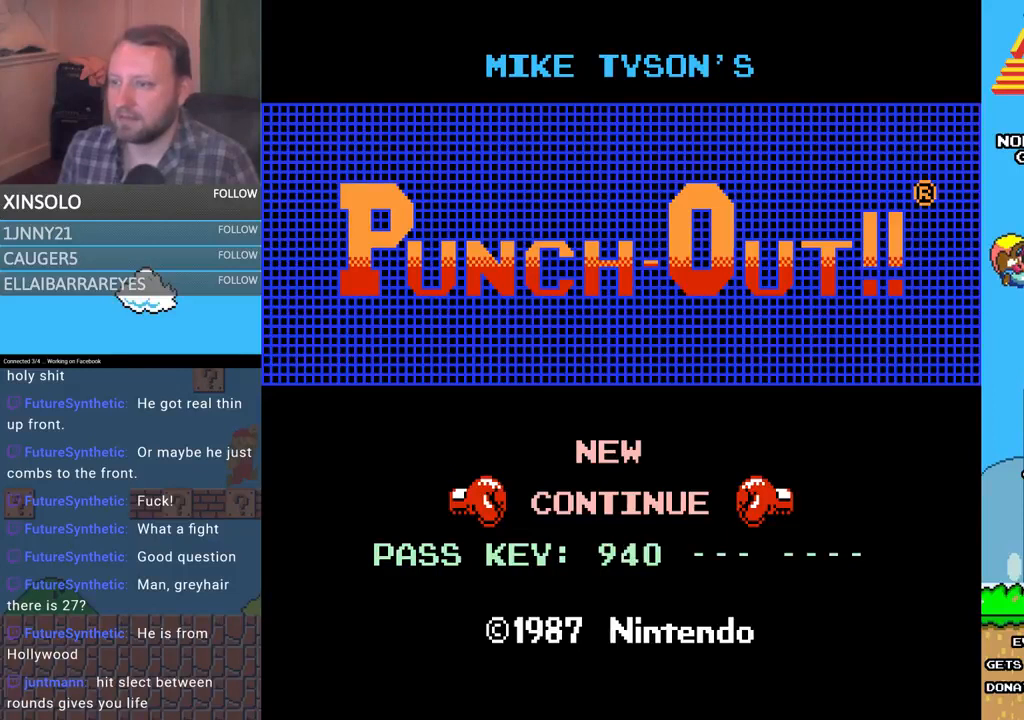
{"buttons": [], "events": [[33, "A", "down"], [200, "A", "up"]]}
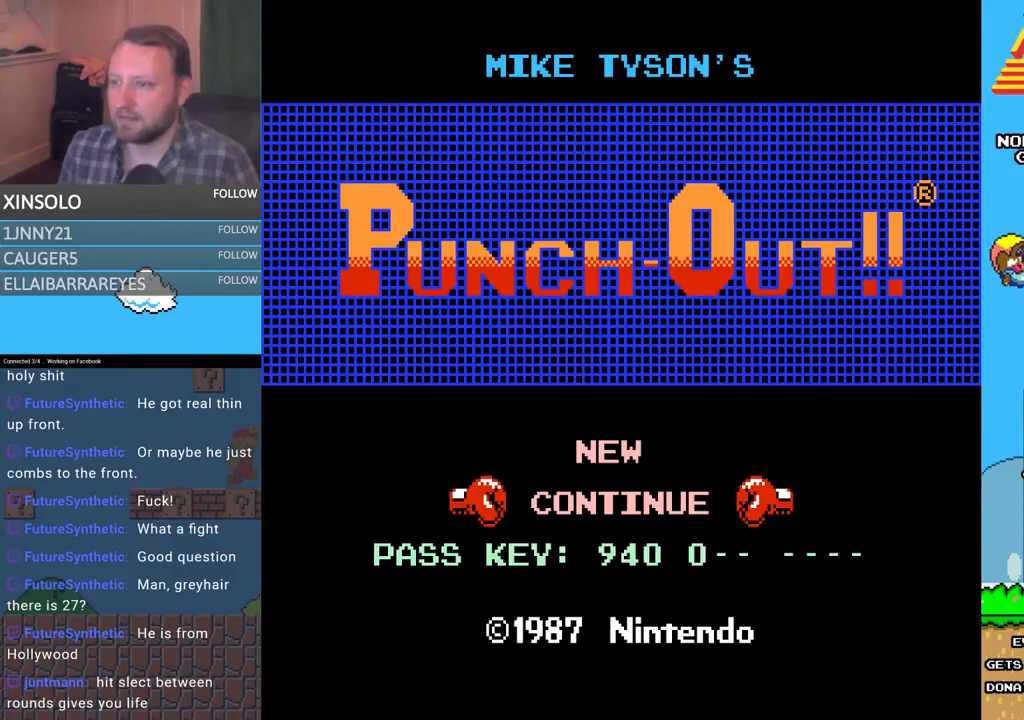
{"buttons": ["A"], "events": [[300, "A", "down"]]}
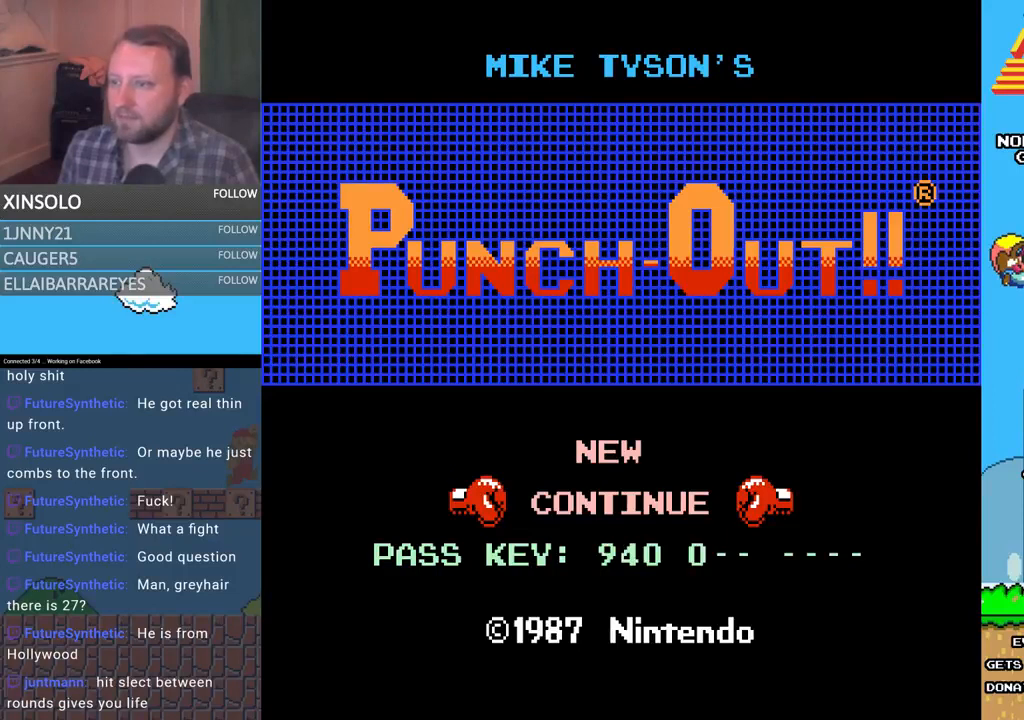
{"buttons": ["A"], "events": []}
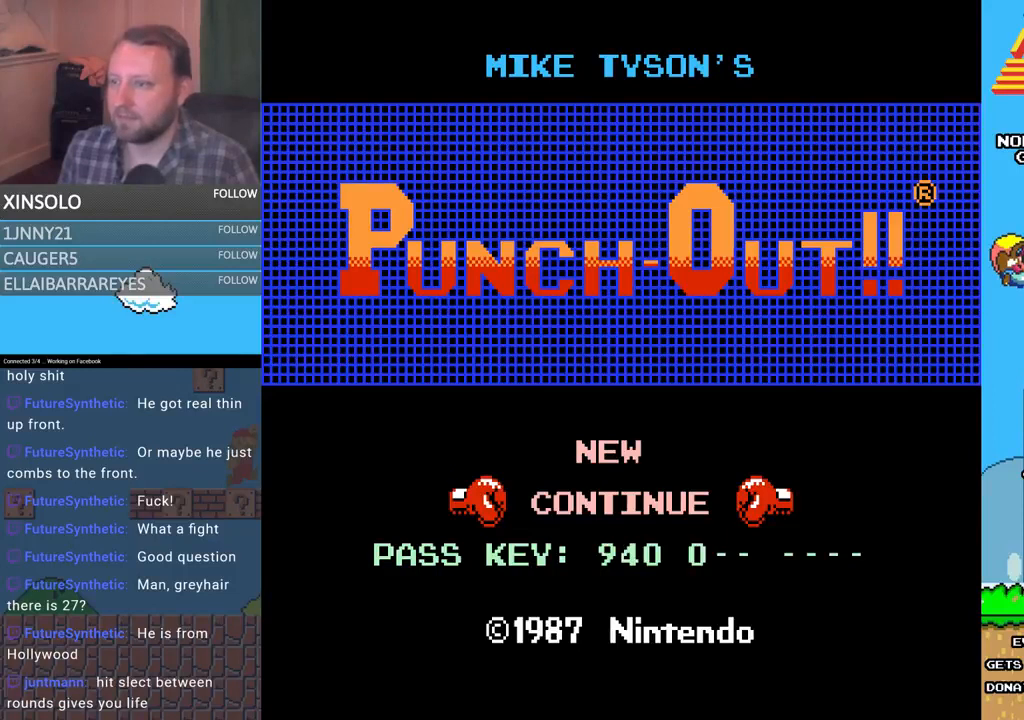
{"buttons": ["A"], "events": []}
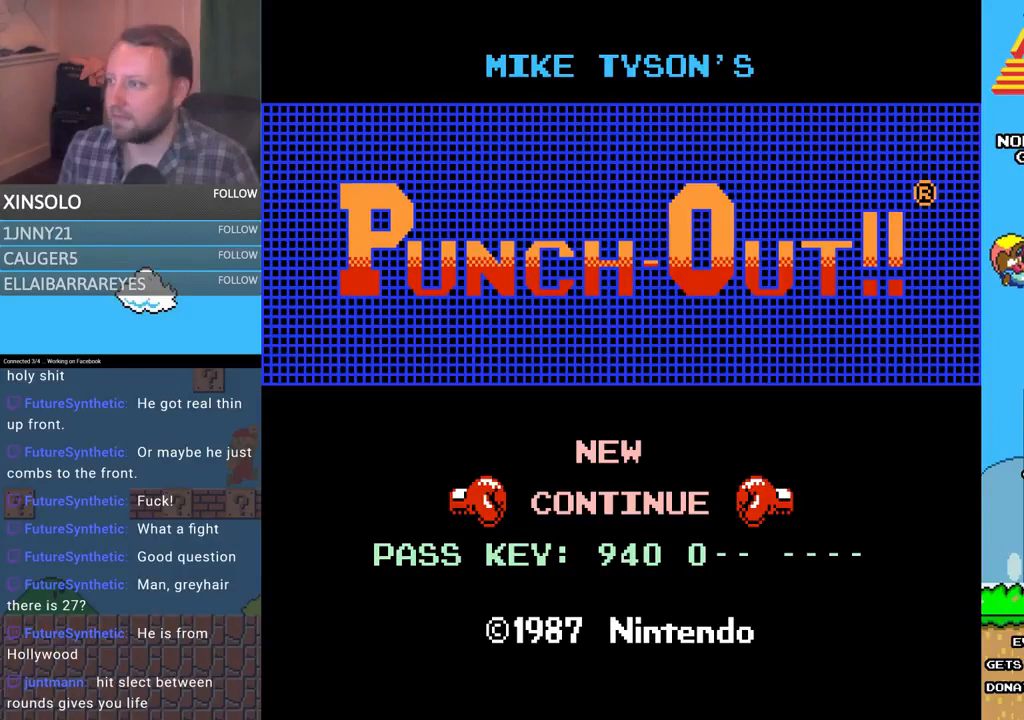
{"buttons": [], "events": [[233, "A", "up"]]}
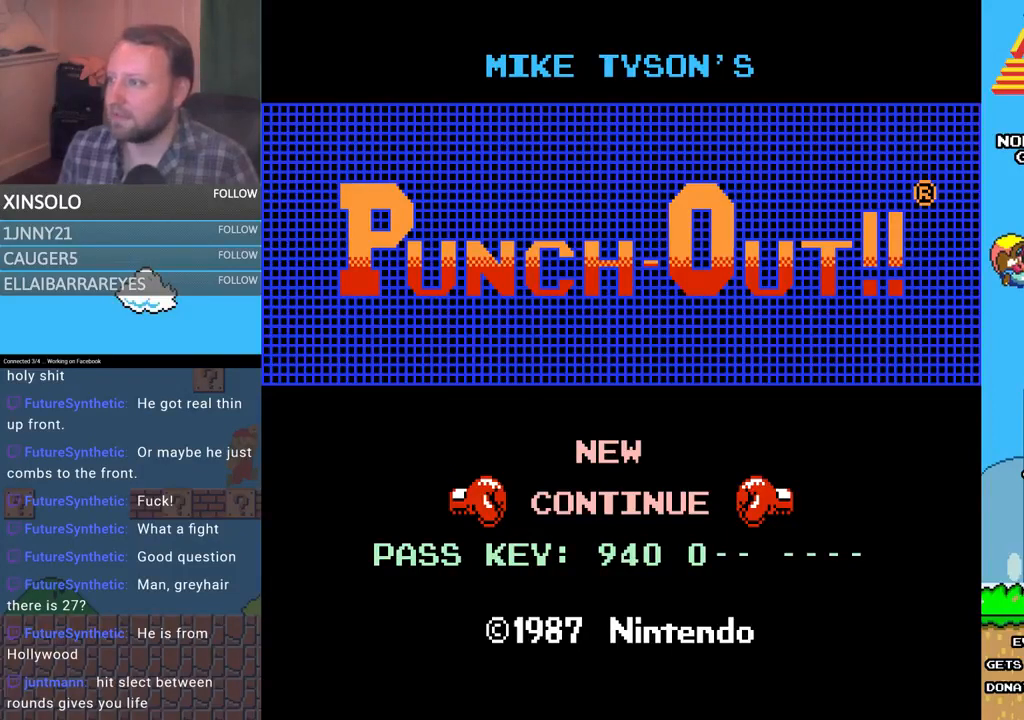
{"buttons": ["DPAD_LEFT"], "events": [[400, "DPAD_LEFT", "down"]]}
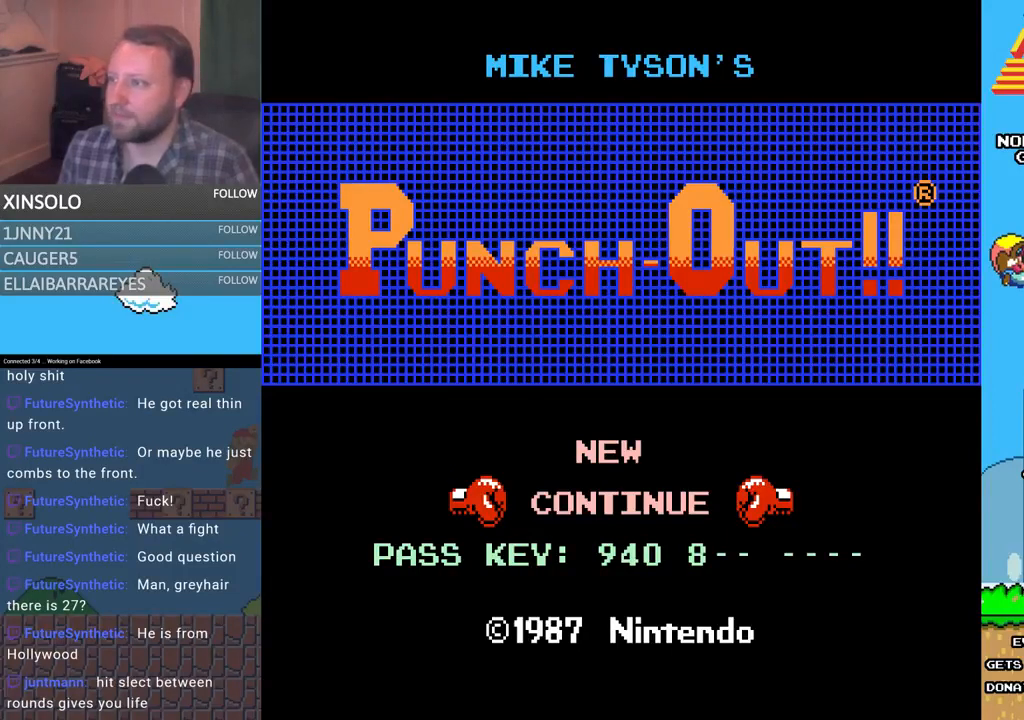
{"buttons": [], "events": [[100, "DPAD_LEFT", "up"], [133, "DPAD_LEFT", "down"], [267, "DPAD_LEFT", "up"]]}
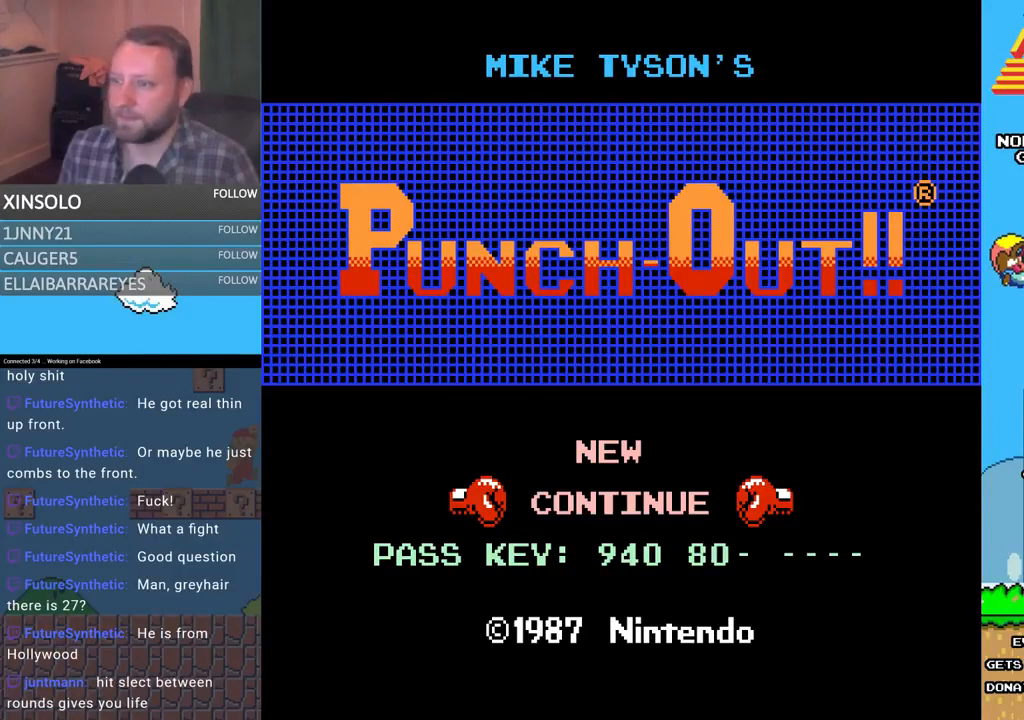
{"buttons": [], "events": [[367, "DPAD_RIGHT", "down"], [433, "DPAD_RIGHT", "up"]]}
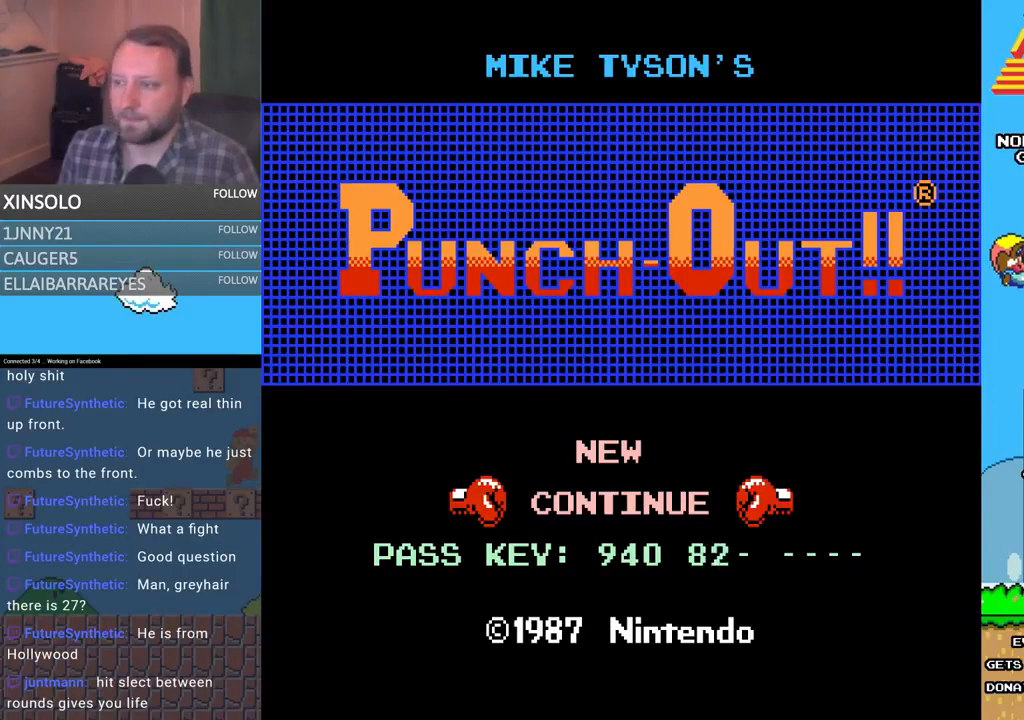
{"buttons": ["DPAD_RIGHT"], "events": [[267, "DPAD_RIGHT", "down"], [367, "DPAD_RIGHT", "up"], [467, "DPAD_RIGHT", "down"]]}
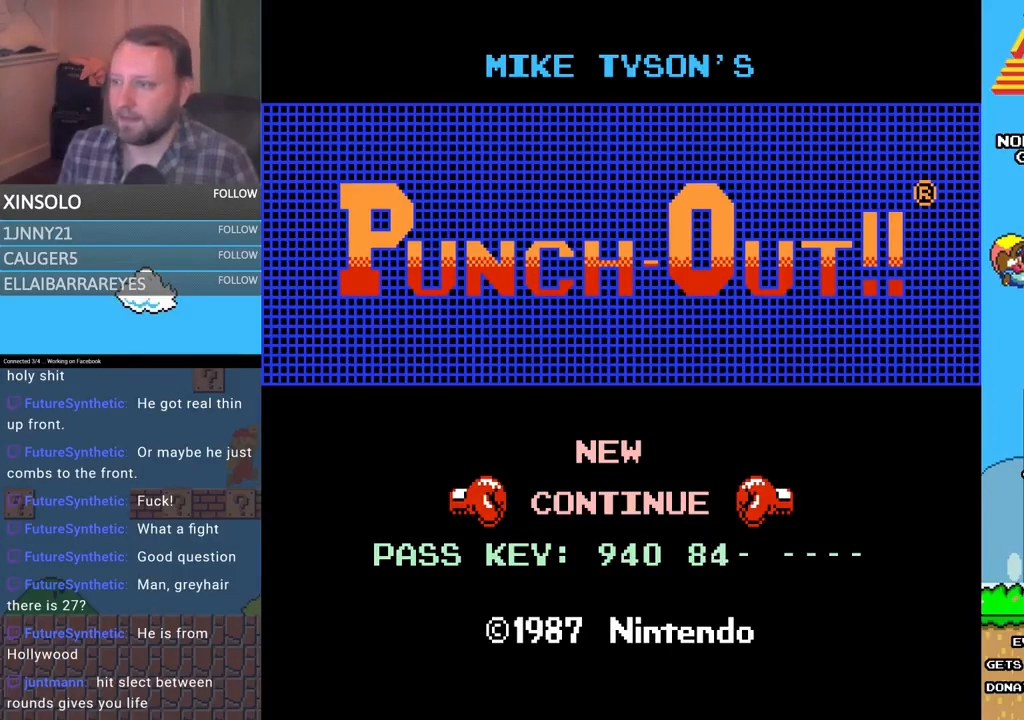
{"buttons": [], "events": [[167, "DPAD_RIGHT", "up"], [367, "DPAD_RIGHT", "down"], [467, "DPAD_RIGHT", "up"]]}
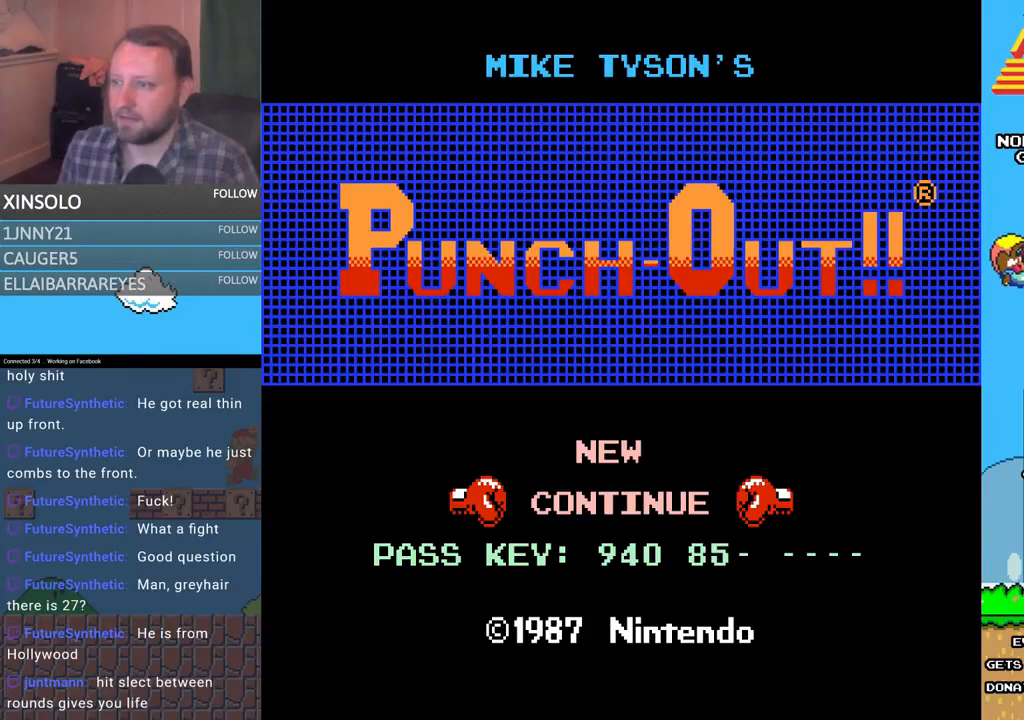
{"buttons": [], "events": [[200, "DPAD_RIGHT", "down"], [233, "DPAD_RIGHT", "up"]]}
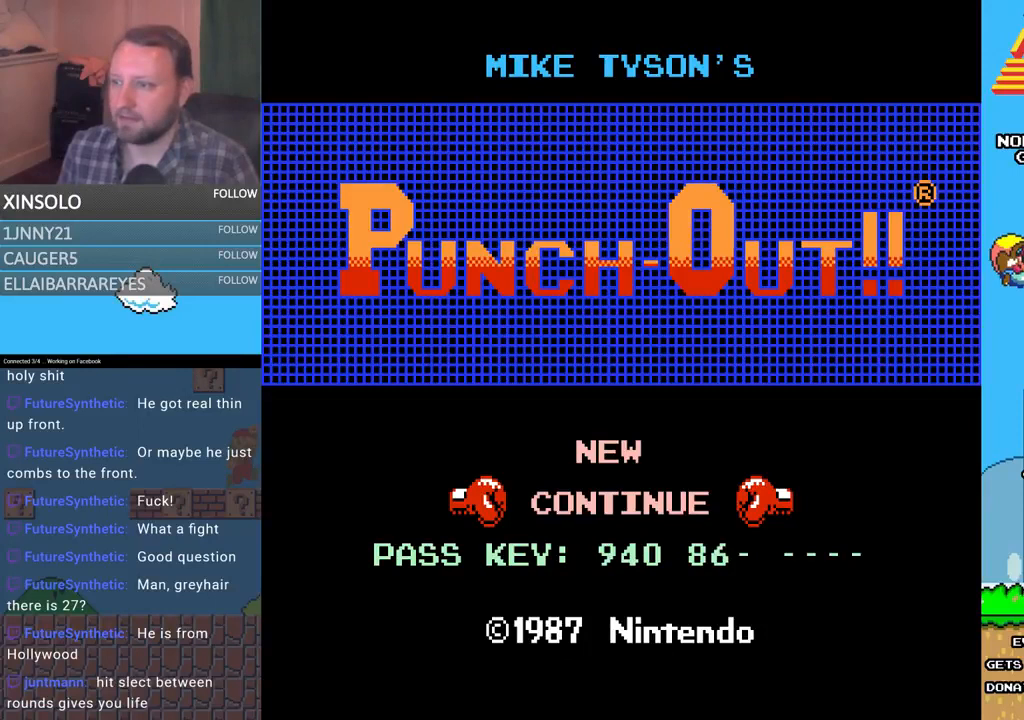
{"buttons": [], "events": [[233, "A", "down"], [367, "A", "up"]]}